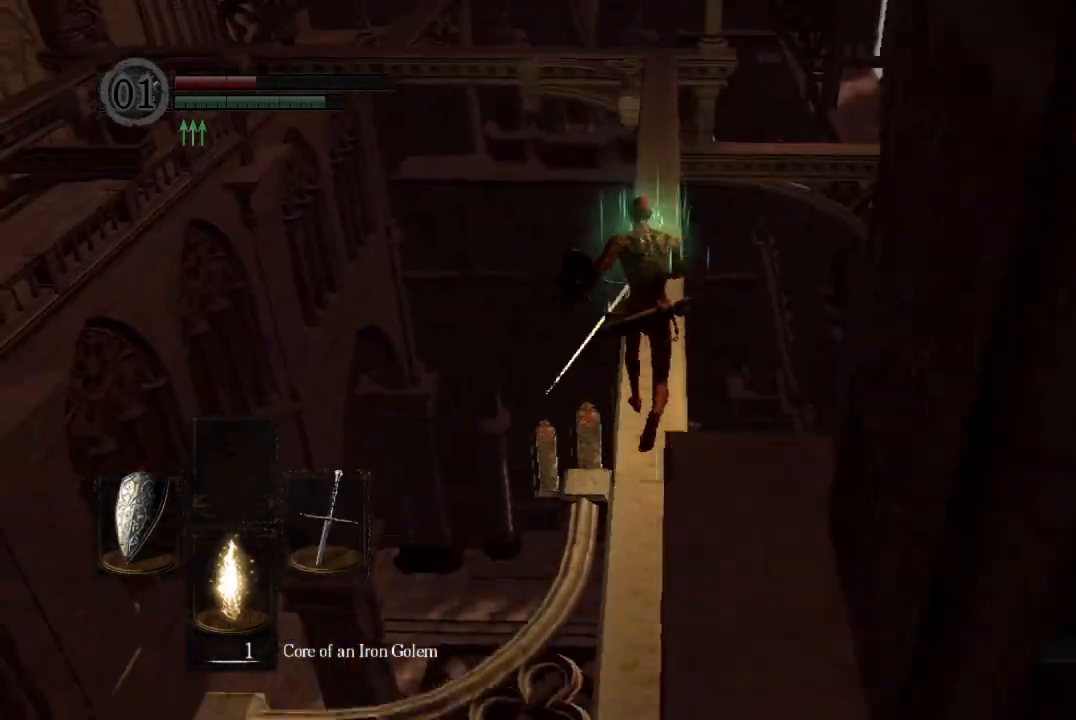
Gameplay with a controller (Xbox layout); each line is a JSON object with the inputs held at the frame after it (dt_ms = milliseconds from this image to that frame). "button_events" lists button changes between this image and that frame as [ms after this image, input, new state], when the widget could be followed in between (sticks are given only as held states).
{"dt_ms": 500, "buttons": ["B"], "left_stick": "up", "right_stick": "center", "button_events": []}
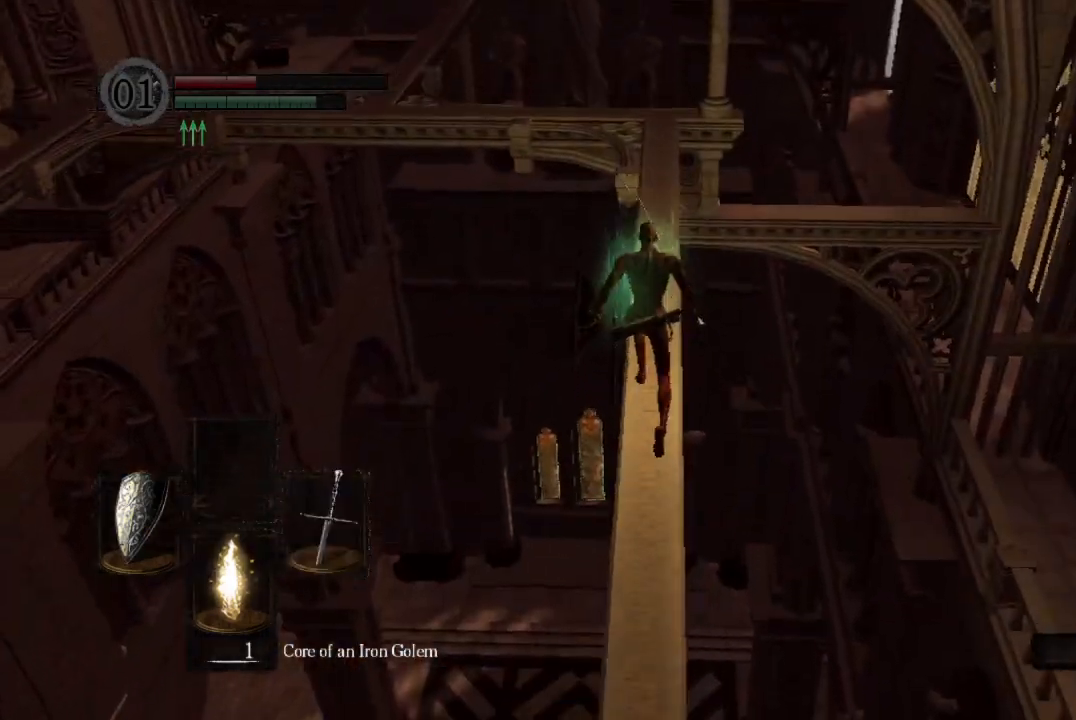
{"dt_ms": 1000, "buttons": ["B"], "left_stick": "up", "right_stick": "down-left", "button_events": []}
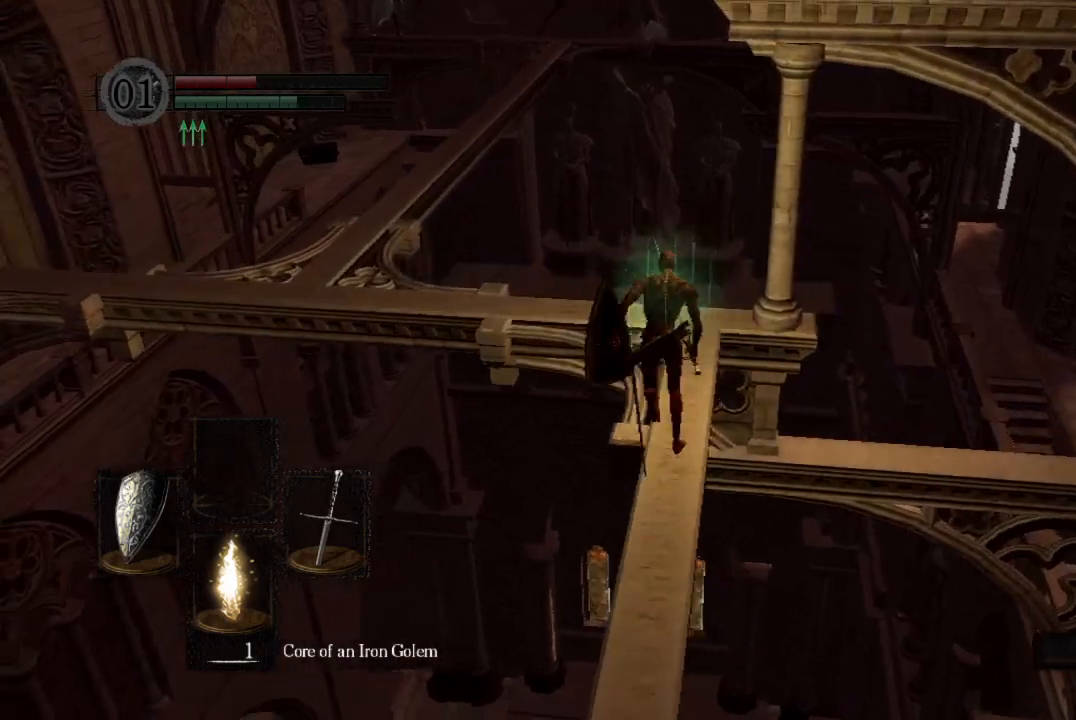
{"dt_ms": 500, "buttons": ["B"], "left_stick": "up", "right_stick": "center", "button_events": []}
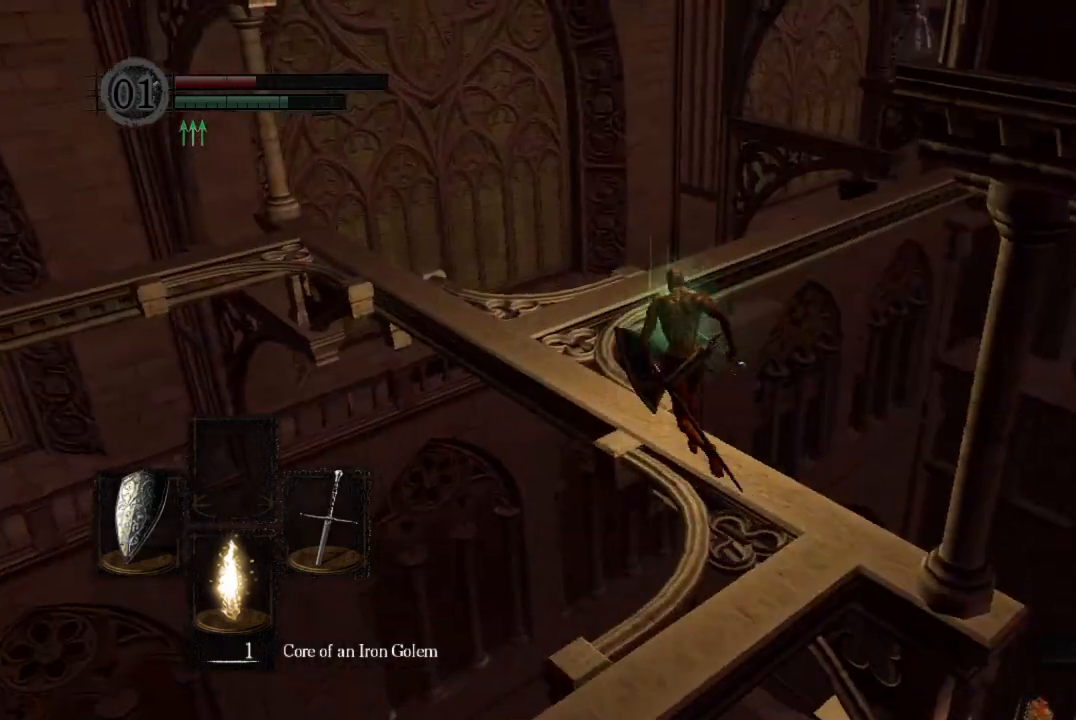
{"dt_ms": 500, "buttons": ["B", "L1"], "left_stick": "up", "right_stick": "right", "button_events": [[67, "L1", "down"]]}
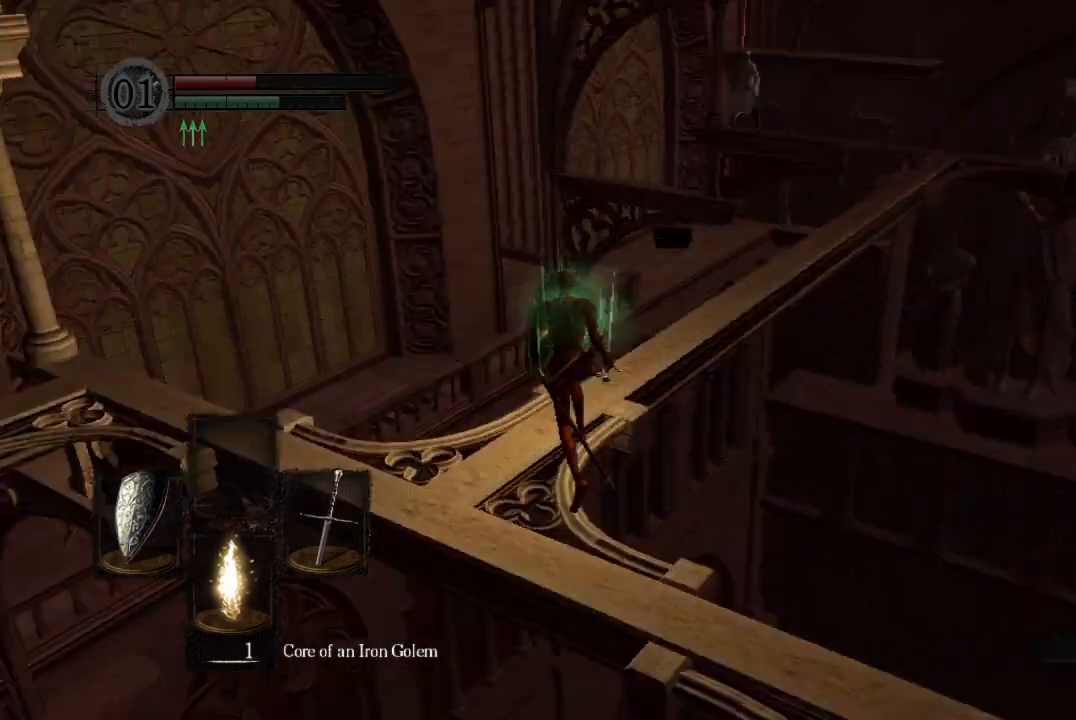
{"dt_ms": 500, "buttons": ["B", "L1"], "left_stick": "up", "right_stick": "center", "button_events": []}
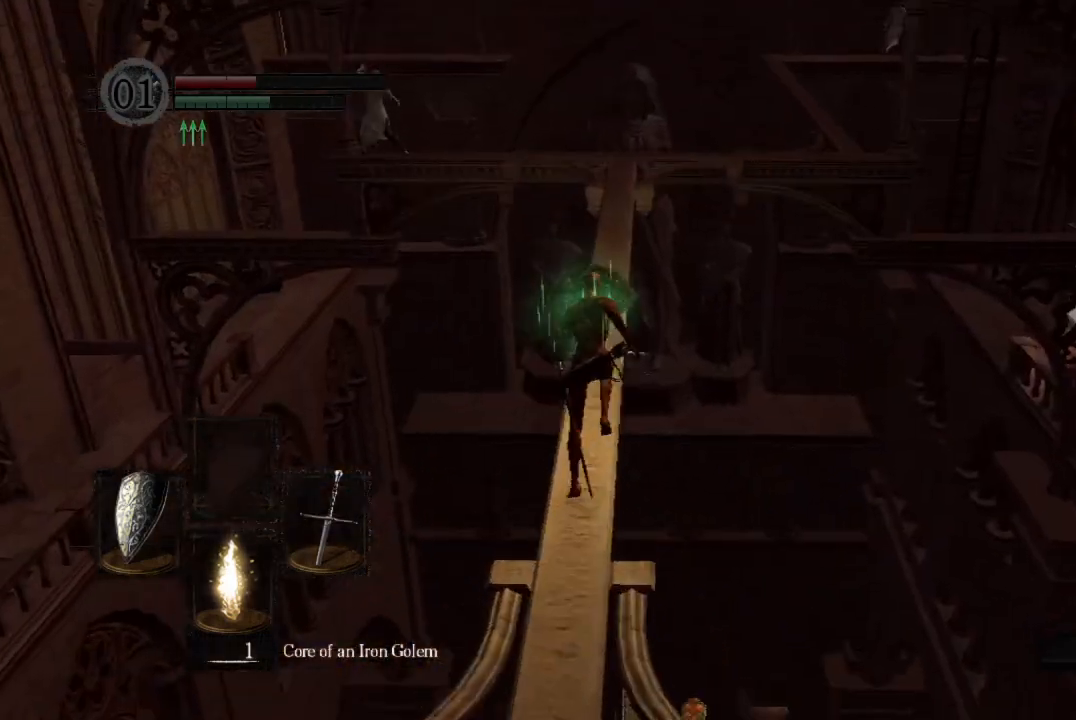
{"dt_ms": 500, "buttons": ["B", "L1"], "left_stick": "up", "right_stick": "down", "button_events": []}
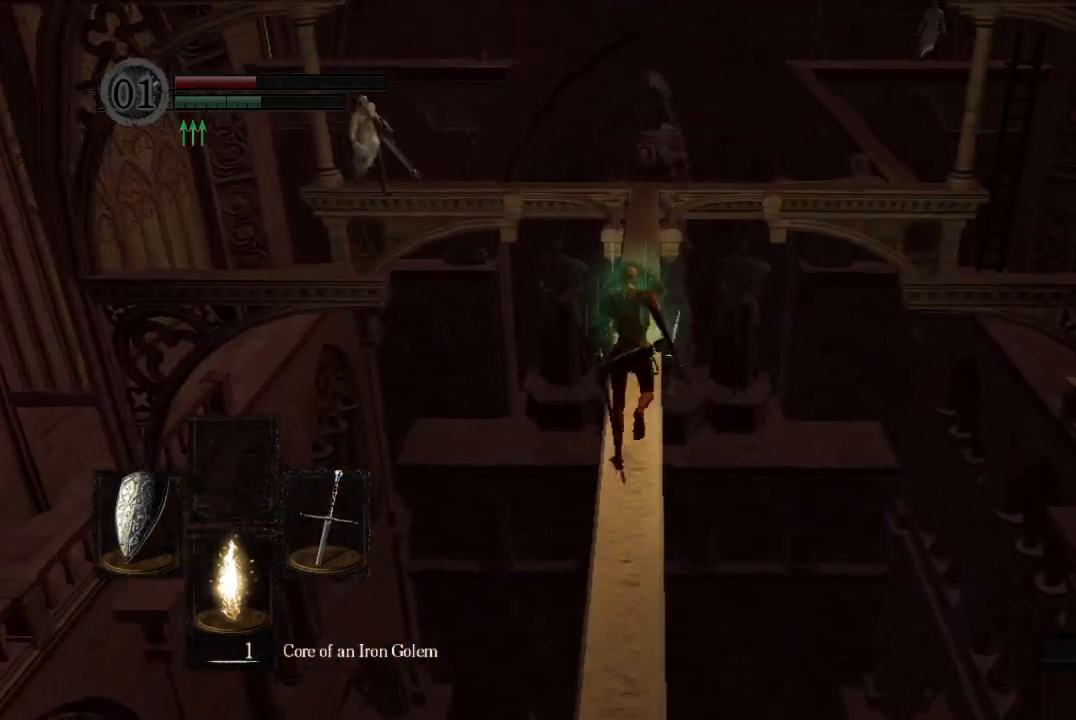
{"dt_ms": 500, "buttons": ["B", "L1"], "left_stick": "up", "right_stick": "center", "button_events": []}
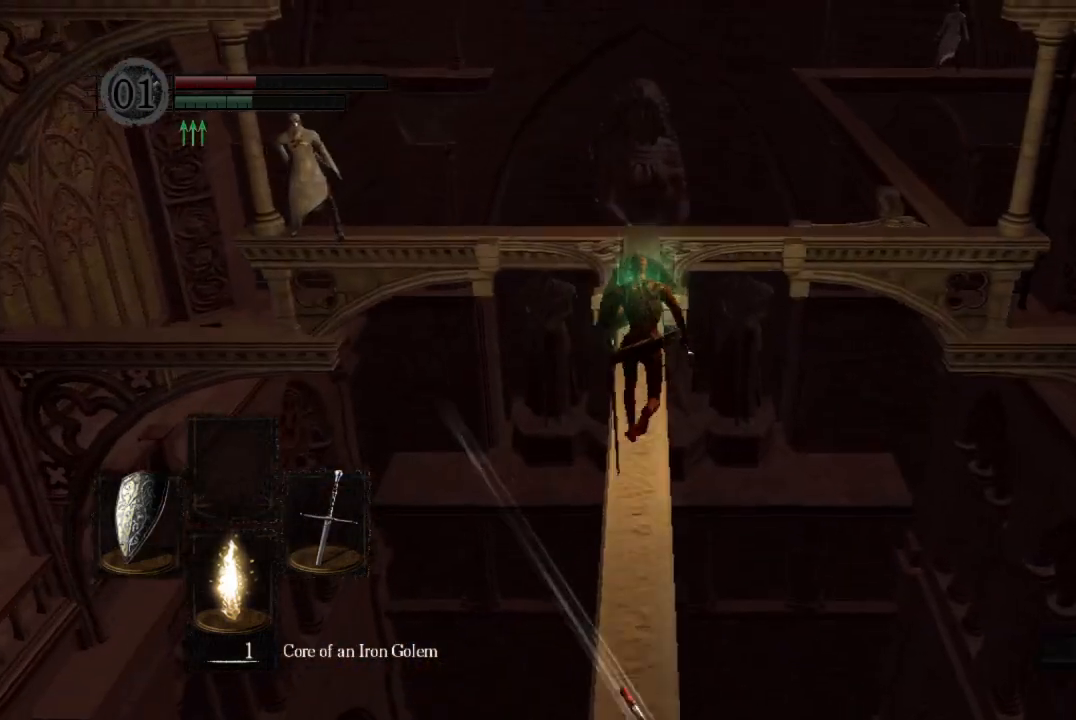
{"dt_ms": 500, "buttons": ["B"], "left_stick": "up", "right_stick": "down", "button_events": [[233, "L1", "up"]]}
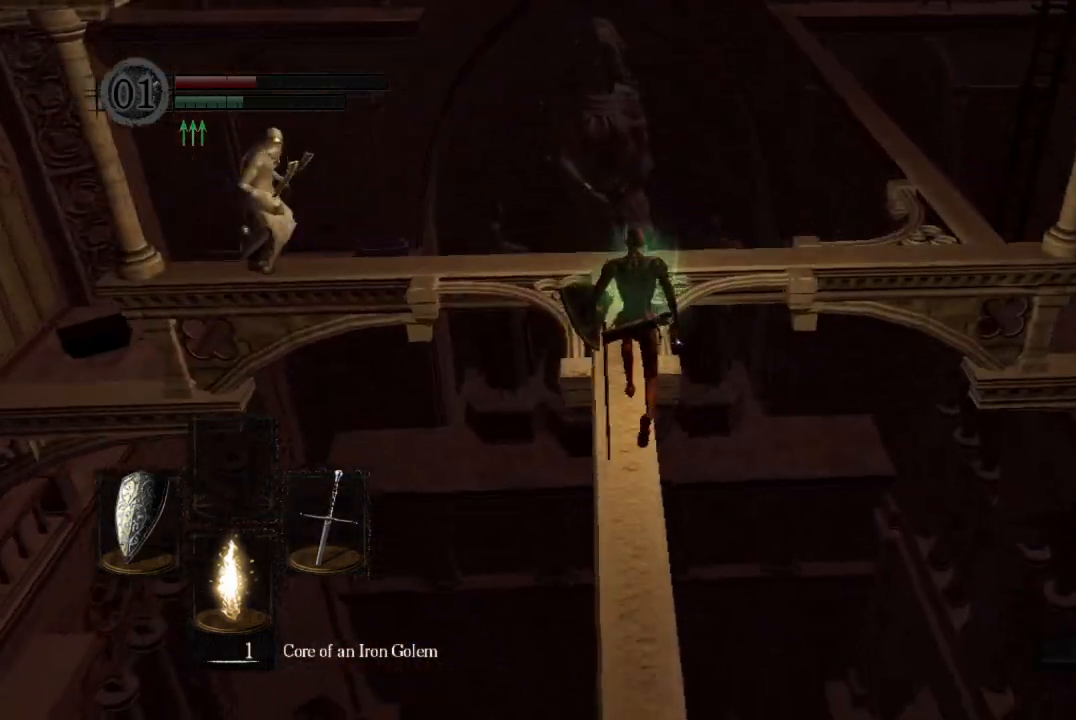
{"dt_ms": 500, "buttons": ["B"], "left_stick": "up", "right_stick": "down-right", "button_events": []}
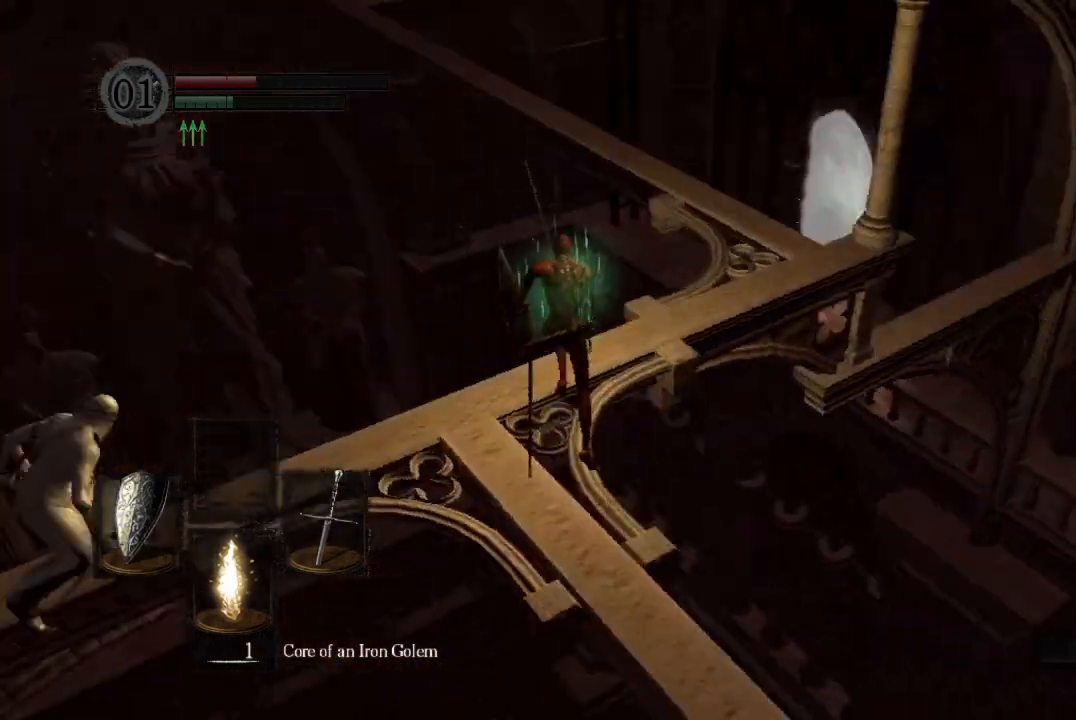
{"dt_ms": 500, "buttons": ["B"], "left_stick": "up", "right_stick": "center", "button_events": []}
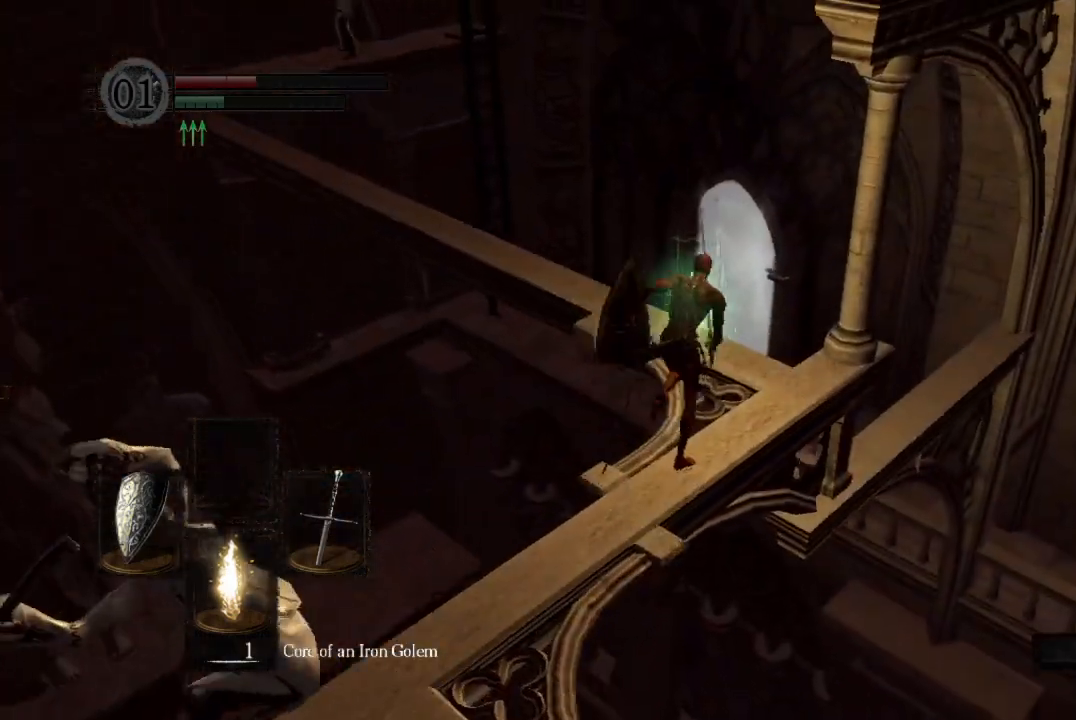
{"dt_ms": 500, "buttons": [], "left_stick": "center", "right_stick": "center", "button_events": [[300, "B", "up"], [367, "B", "down"], [467, "B", "up"]]}
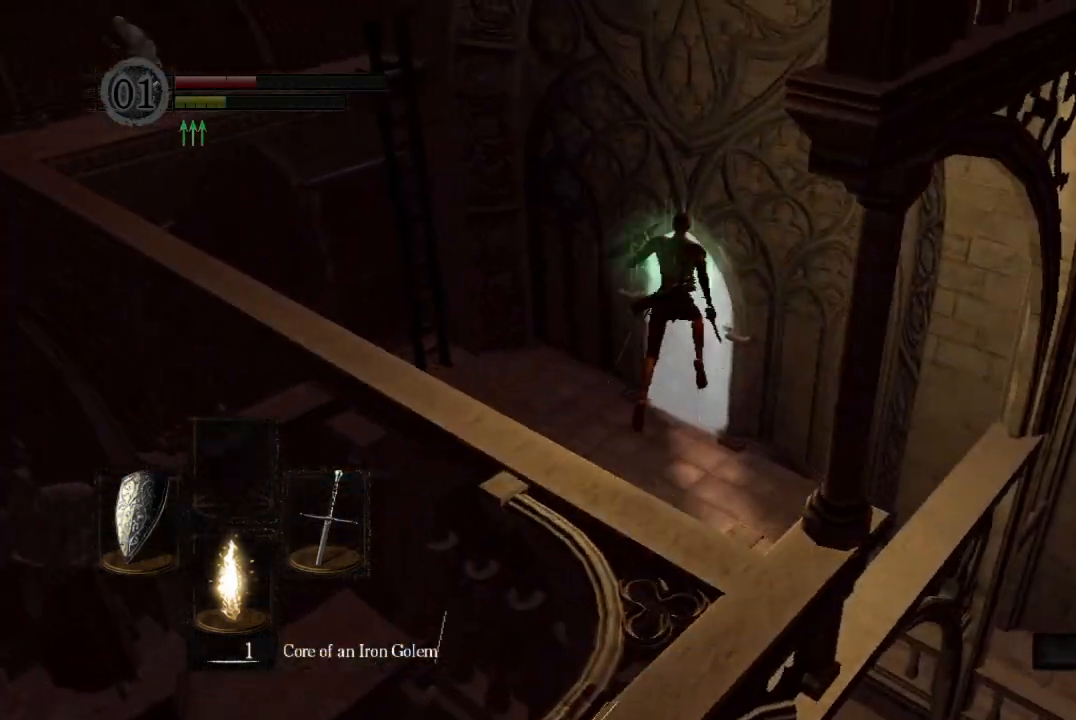
{"dt_ms": 500, "buttons": [], "left_stick": "center", "right_stick": "center", "button_events": []}